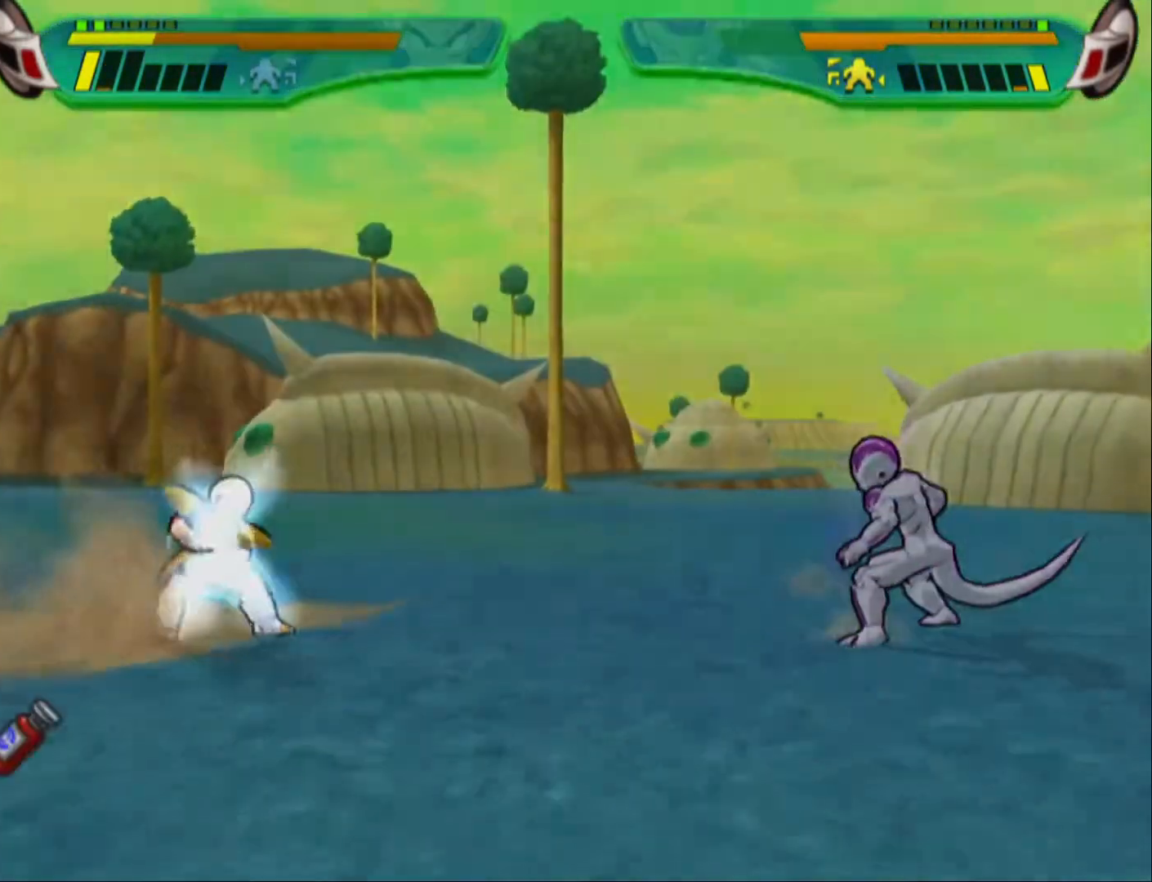
Gameplay with a controller (PlayStation layout); each line is a JSON object with the inputs held at the frame after it. "events" lists button and stick changes between this image and that frame as [ms after this image, input, new state], when the widget could be followed in between.
{"buttons": [], "left_stick": "center", "right_stick": "center", "events": []}
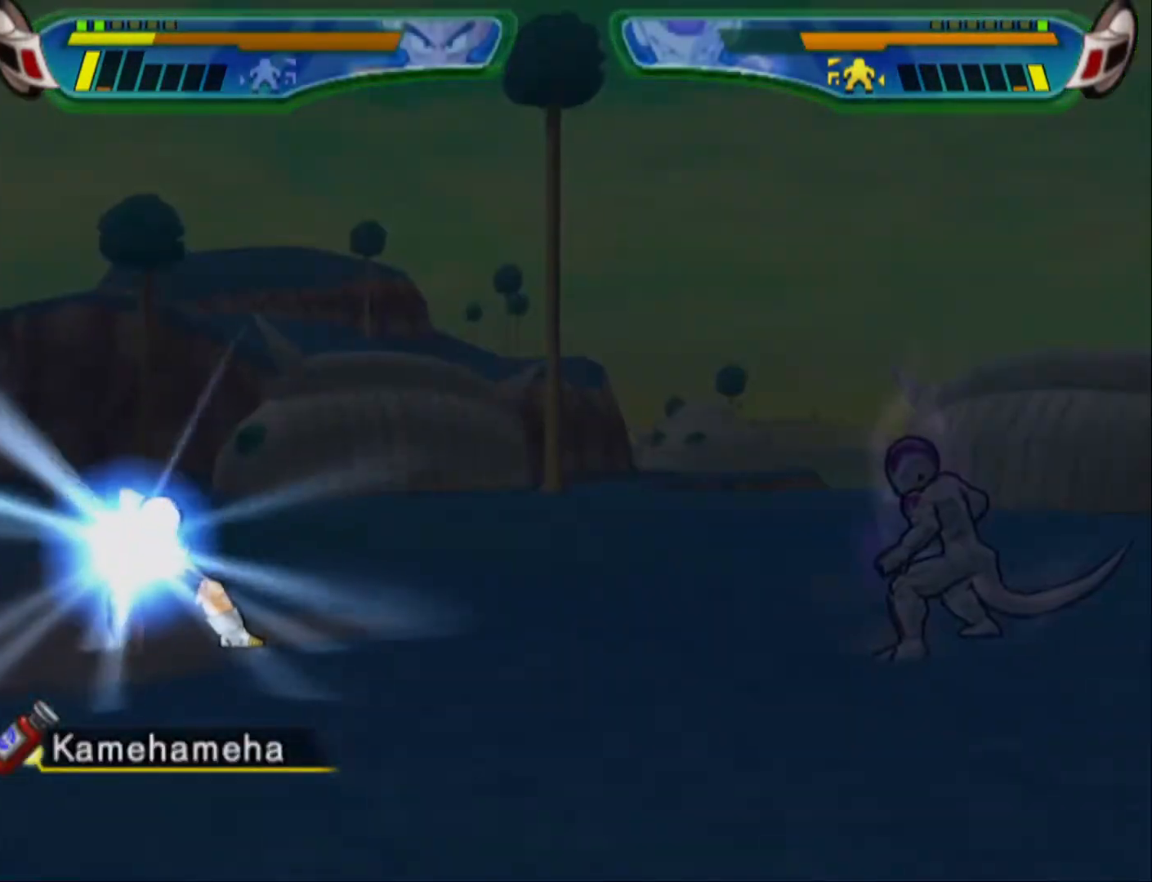
{"buttons": [], "left_stick": "center", "right_stick": "center", "events": []}
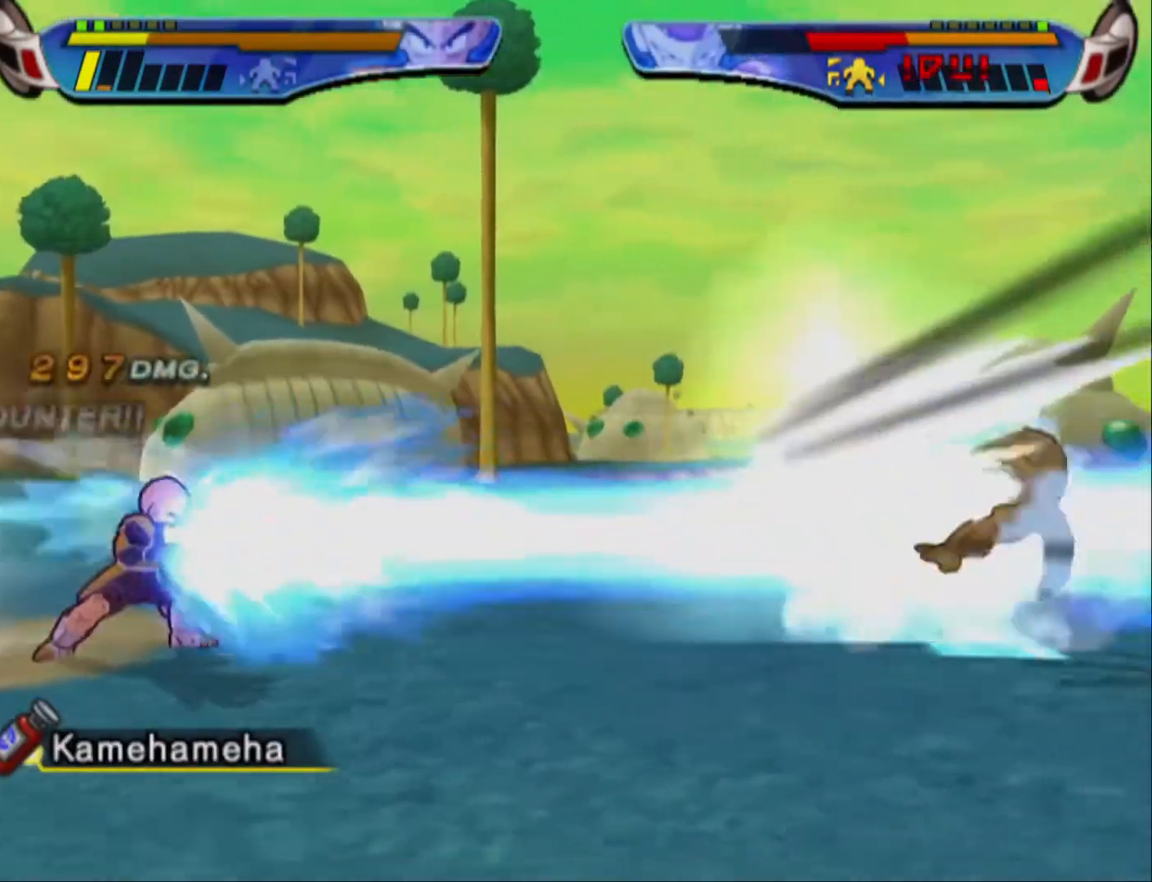
{"buttons": ["R1"], "left_stick": "center", "right_stick": "center", "events": [[450, "R1", "down"]]}
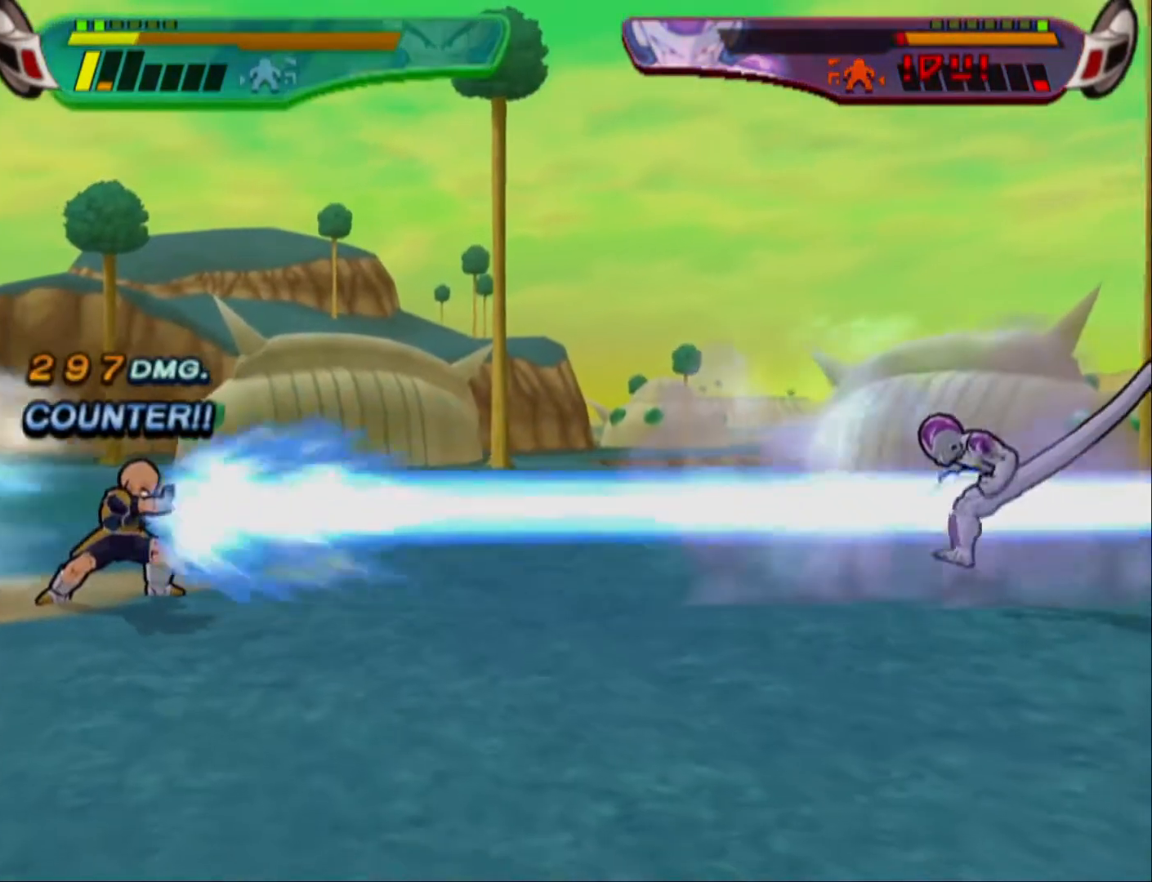
{"buttons": ["L1"], "left_stick": "center", "right_stick": "center", "events": [[67, "R1", "up"], [217, "L1", "down"], [317, "L1", "up"], [367, "L1", "down"], [450, "L1", "up"], [500, "L1", "down"]]}
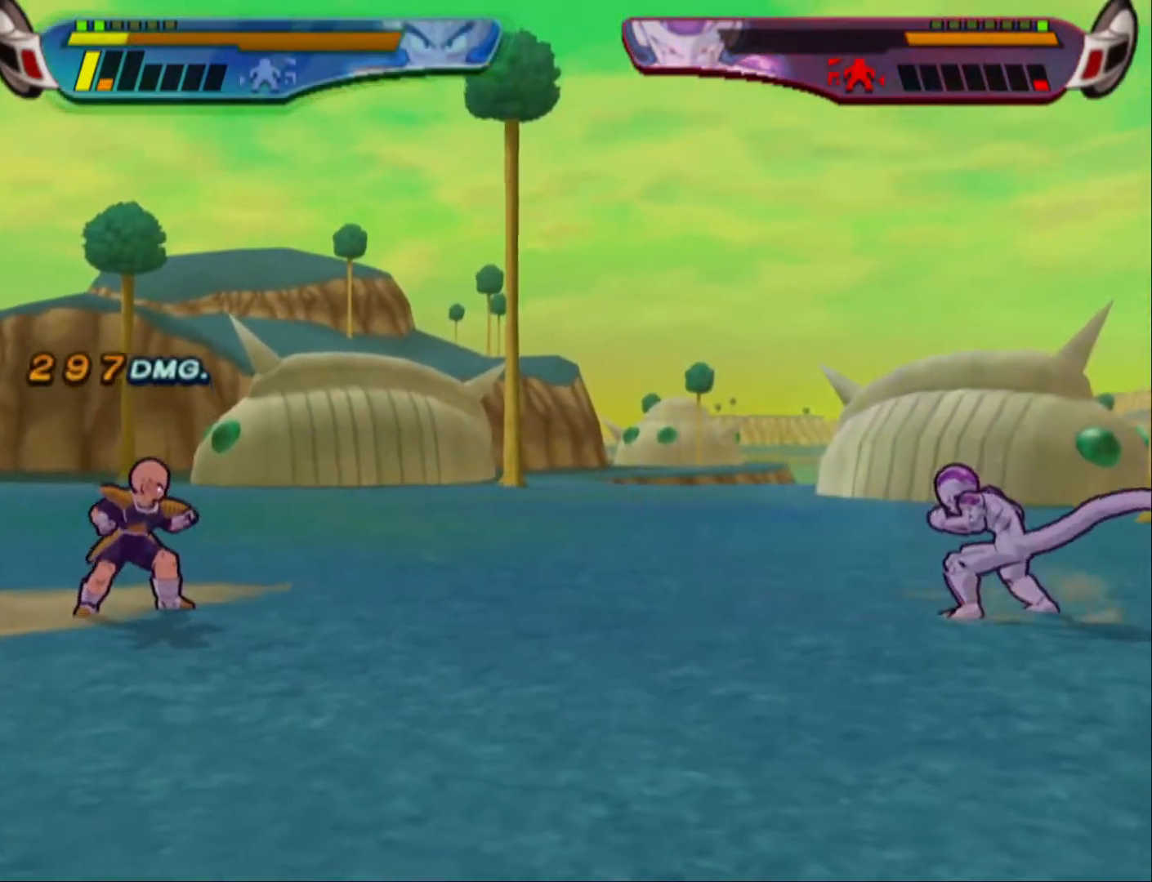
{"buttons": [], "left_stick": "center", "right_stick": "center", "events": [[67, "L1", "up"], [167, "DPAD_RIGHT", "down"], [200, "CIRCLE", "down"], [267, "DPAD_RIGHT", "up"], [300, "CIRCLE", "up"]]}
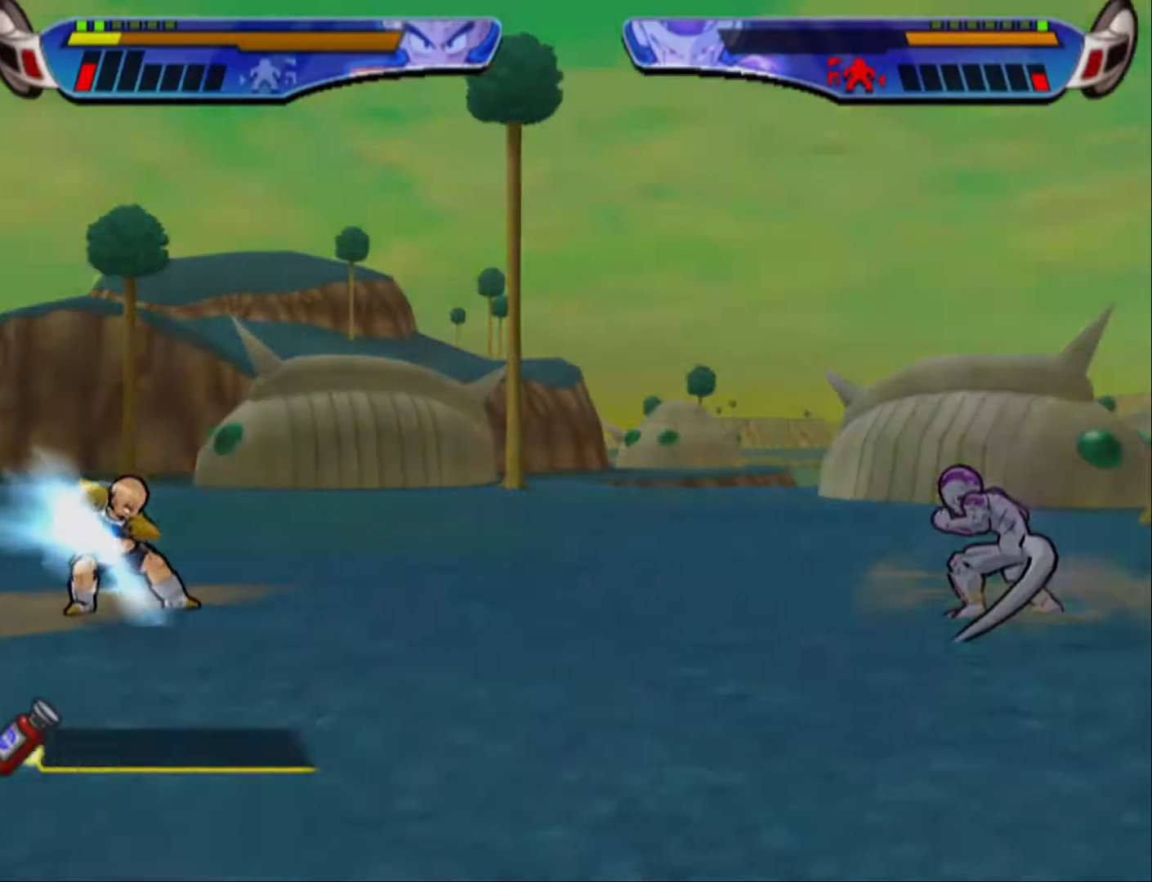
{"buttons": [], "left_stick": "center", "right_stick": "center", "events": []}
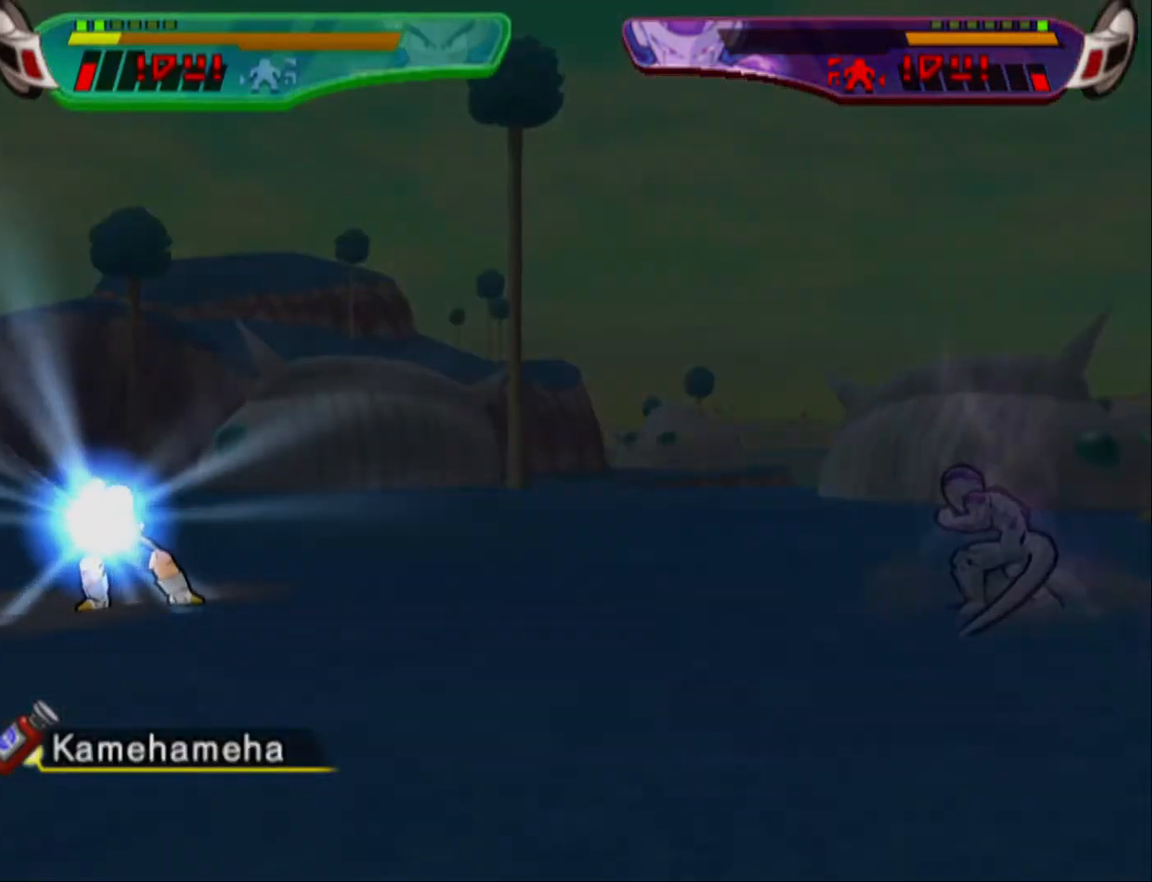
{"buttons": [], "left_stick": "center", "right_stick": "center", "events": []}
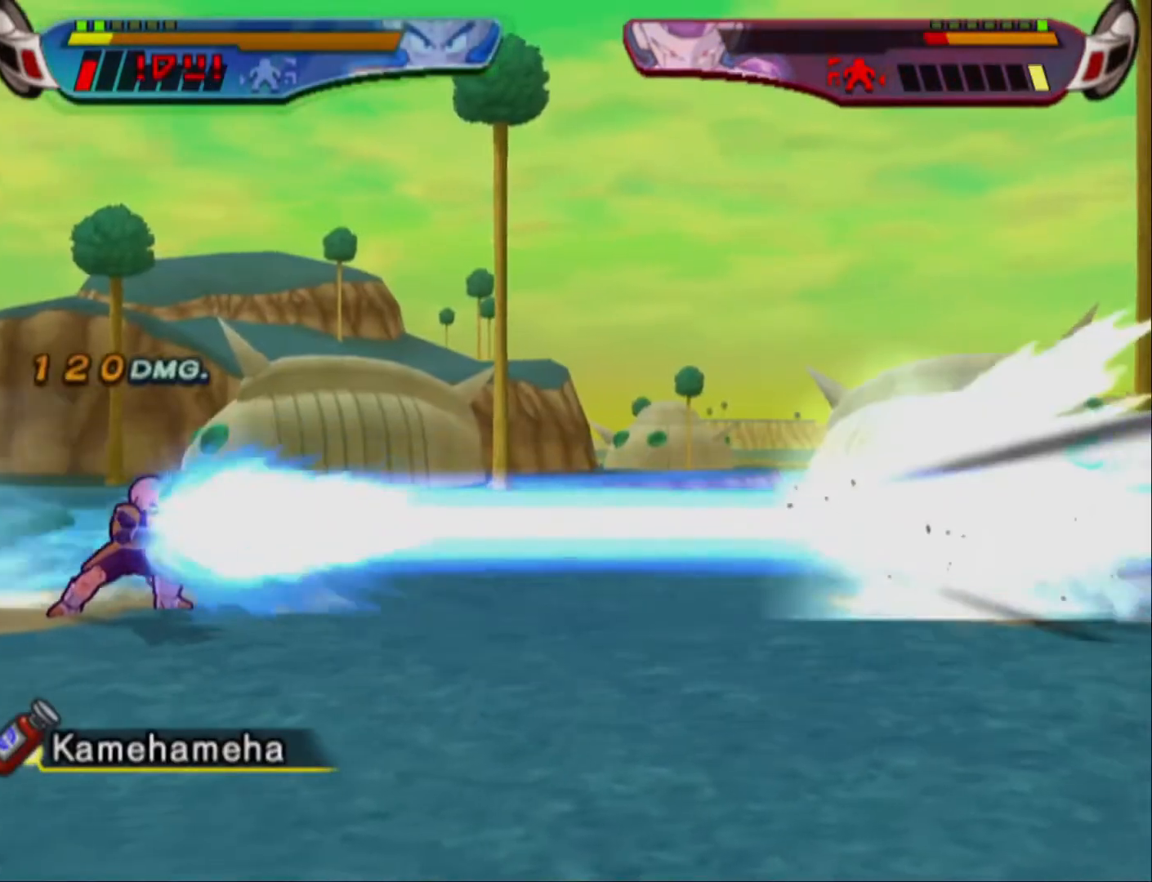
{"buttons": [], "left_stick": "center", "right_stick": "center", "events": []}
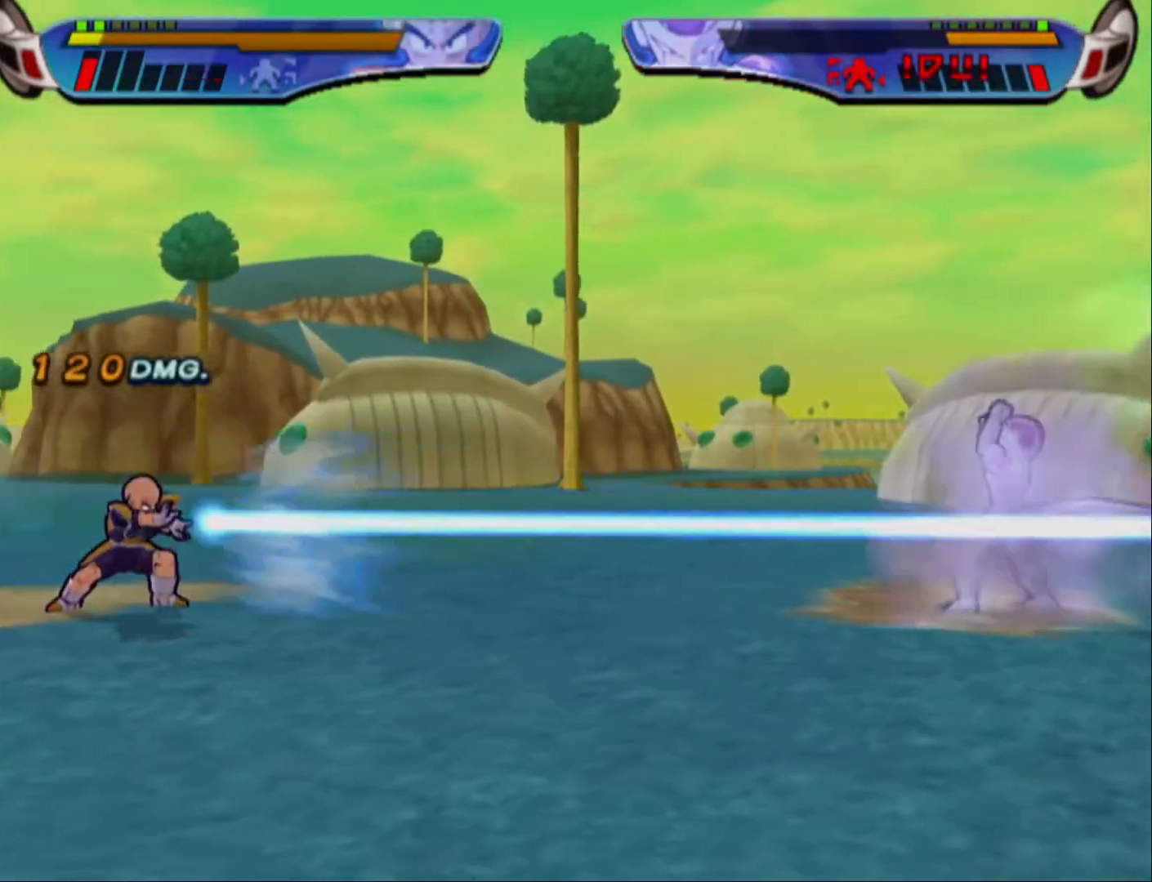
{"buttons": ["DPAD_RIGHT"], "left_stick": "center", "right_stick": "center", "events": [[33, "DPAD_RIGHT", "down"], [100, "DPAD_RIGHT", "up"], [150, "DPAD_RIGHT", "down"]]}
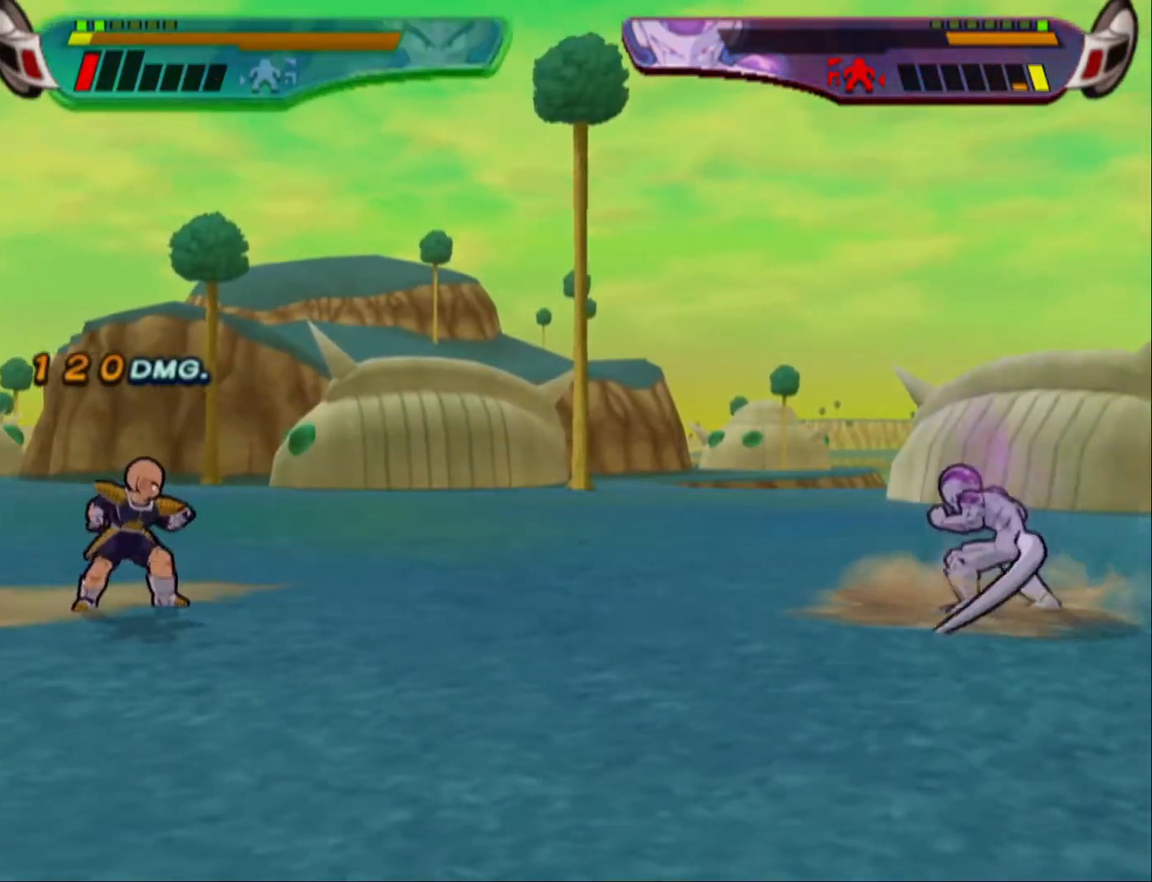
{"buttons": [], "left_stick": "center", "right_stick": "center", "events": [[83, "DPAD_RIGHT", "up"], [183, "DPAD_RIGHT", "down"], [233, "CIRCLE", "down"], [283, "DPAD_RIGHT", "up"], [333, "CIRCLE", "up"]]}
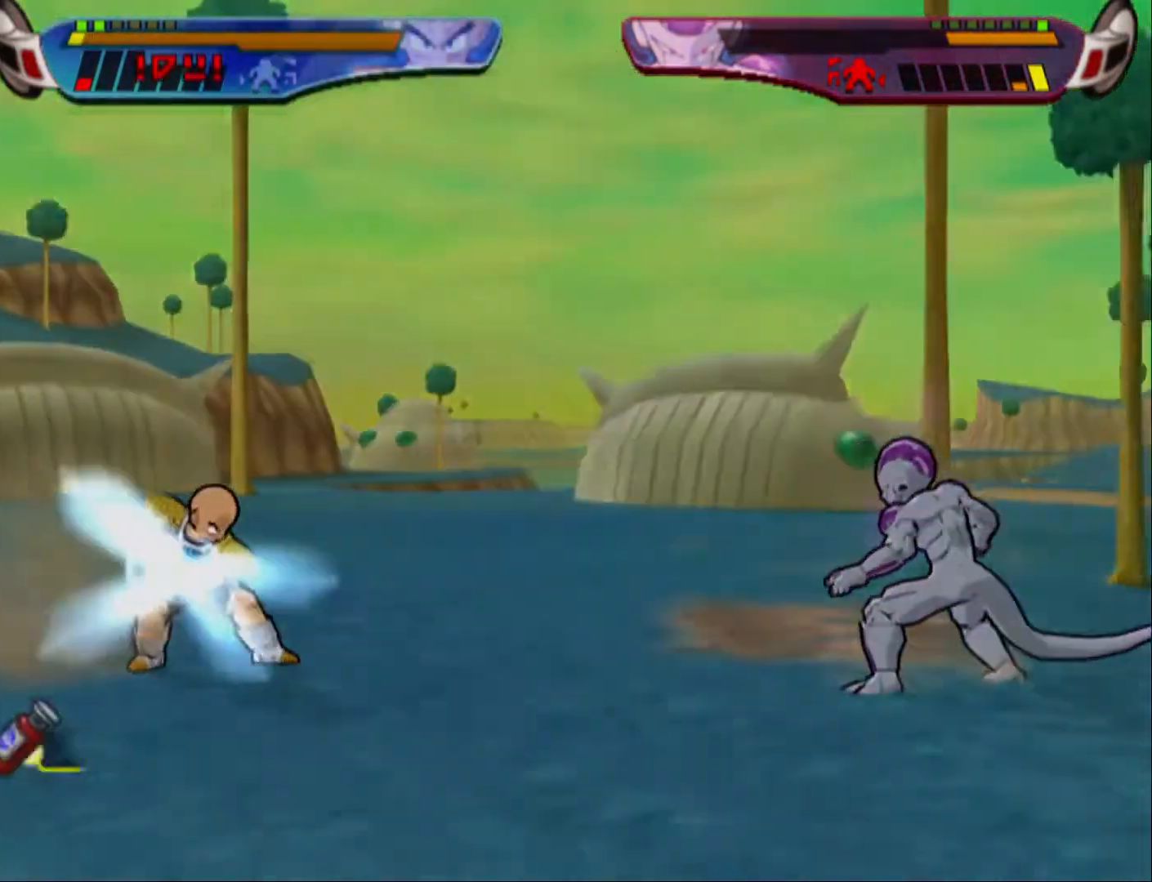
{"buttons": [], "left_stick": "center", "right_stick": "center", "events": []}
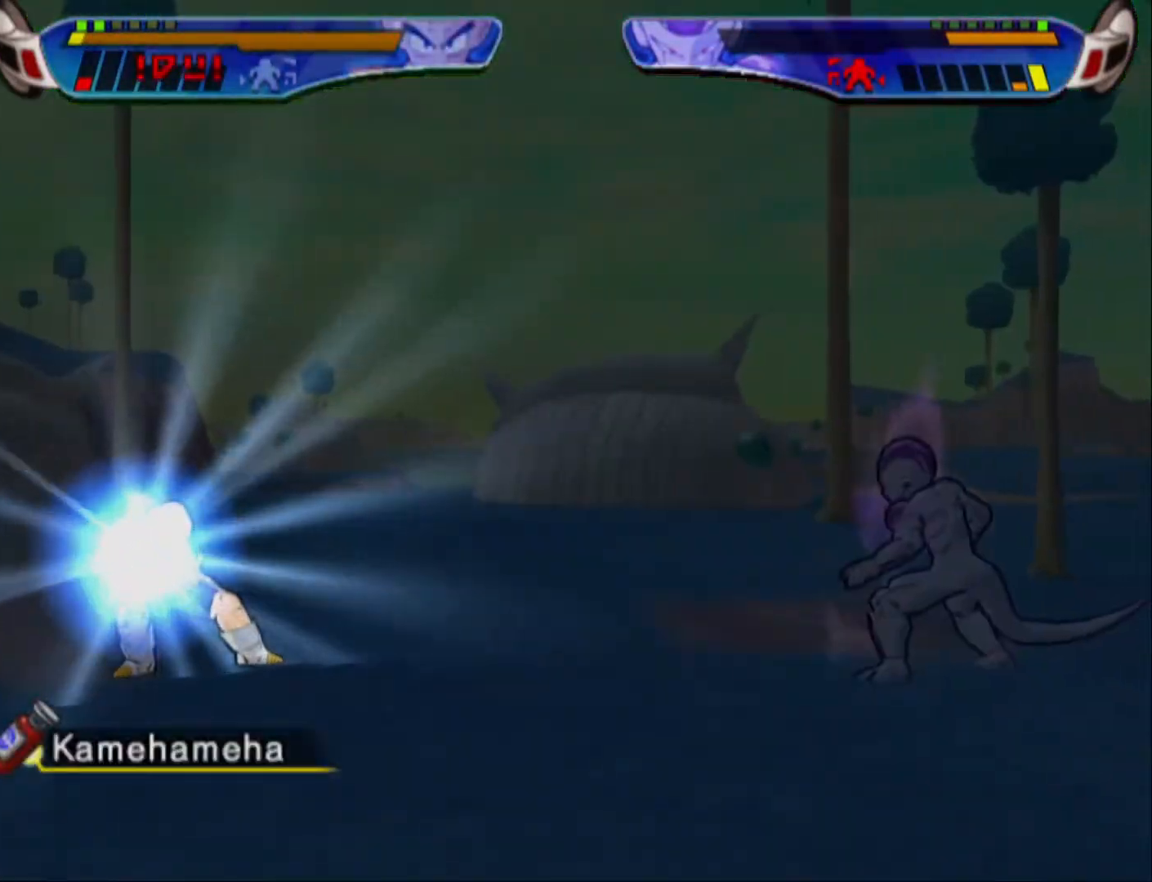
{"buttons": [], "left_stick": "center", "right_stick": "center"}
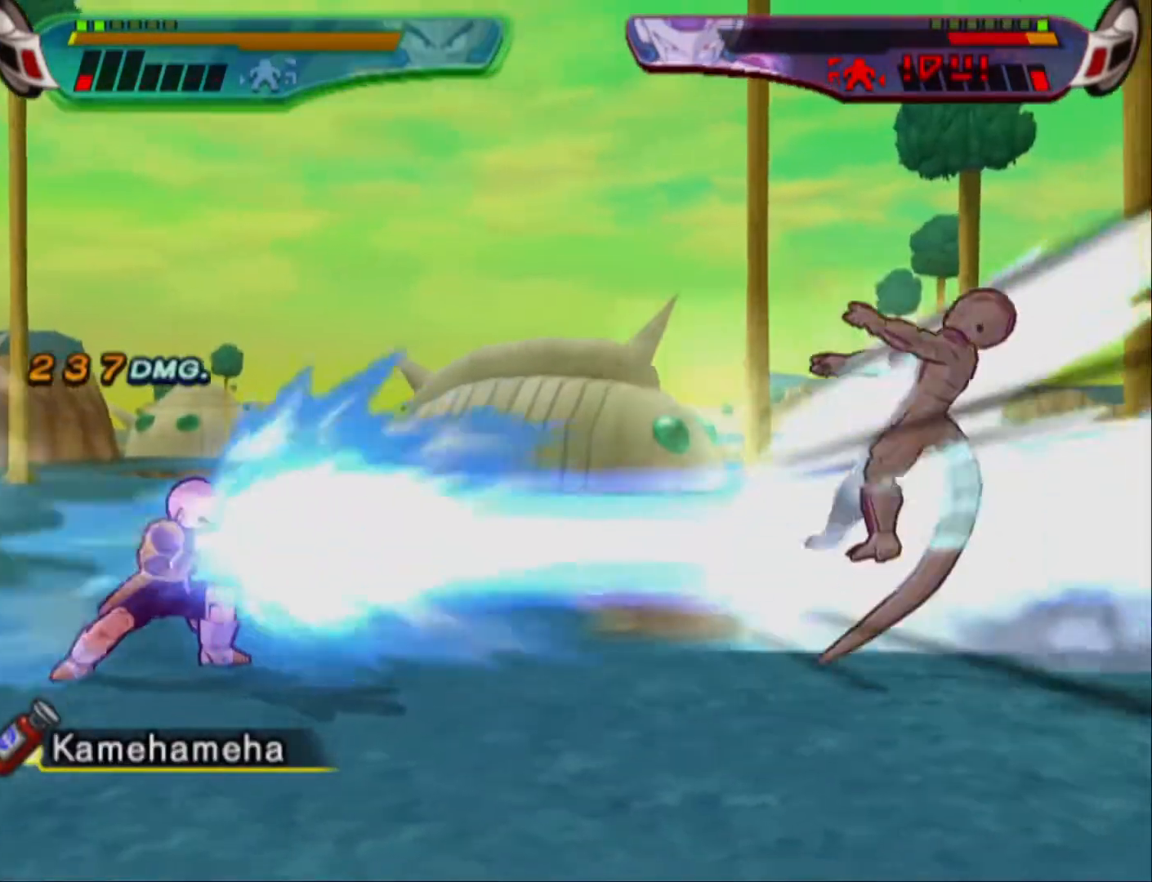
{"buttons": [], "left_stick": "center", "right_stick": "center", "events": []}
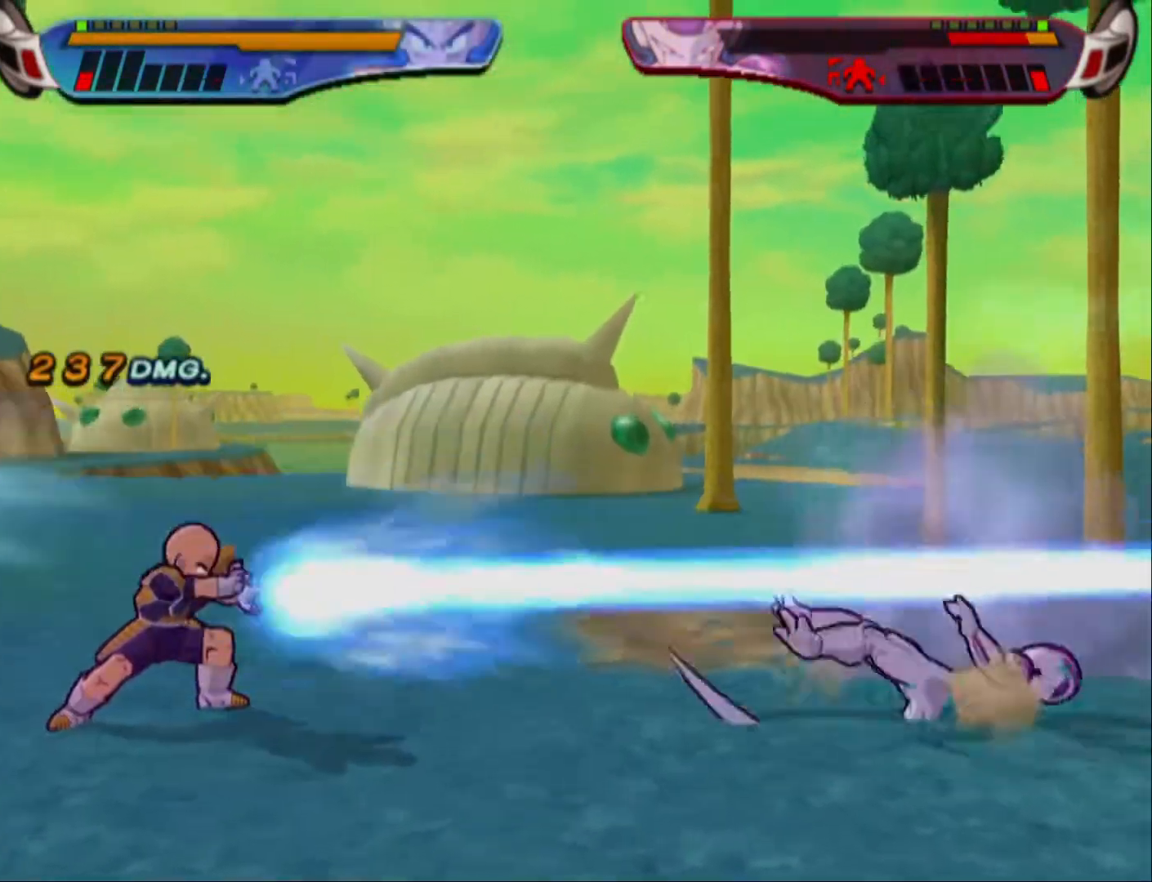
{"buttons": [], "left_stick": "center", "right_stick": "center", "events": [[400, "DPAD_RIGHT", "down"], [483, "DPAD_RIGHT", "up"]]}
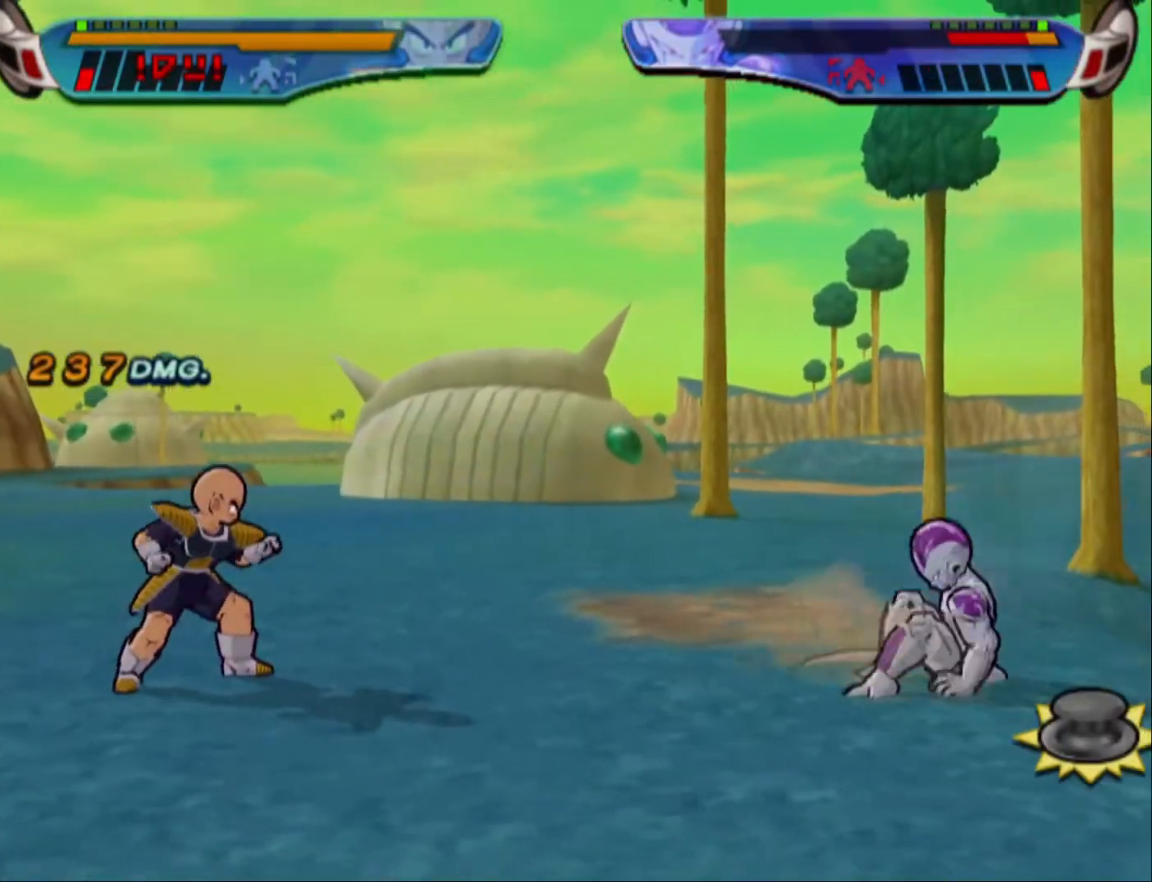
{"buttons": [], "left_stick": "center", "right_stick": "center", "events": [[17, "DPAD_RIGHT", "down"], [450, "DPAD_RIGHT", "up"]]}
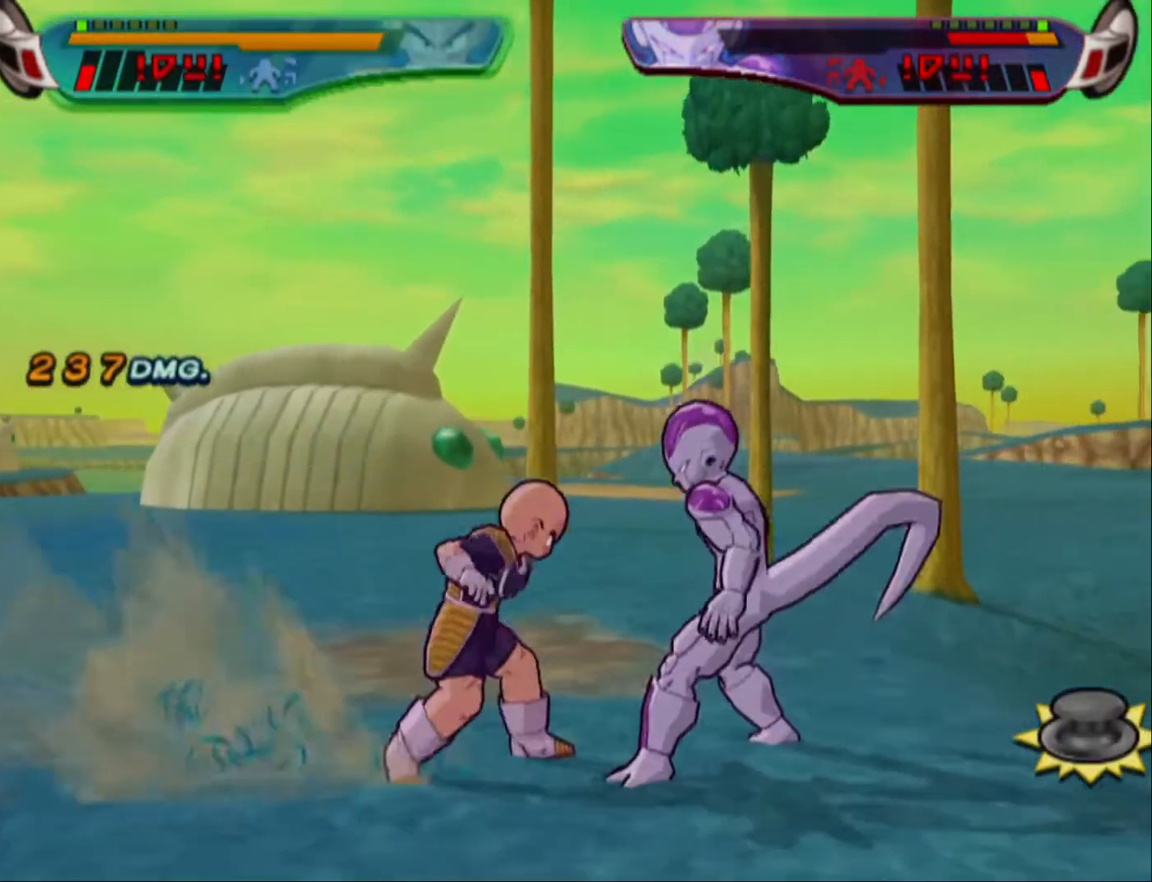
{"buttons": [], "left_stick": "center", "right_stick": "center", "events": [[183, "DPAD_RIGHT", "down"], [233, "SQUARE", "down"], [333, "SQUARE", "up"], [367, "DPAD_RIGHT", "up"], [383, "SQUARE", "down"], [483, "SQUARE", "up"]]}
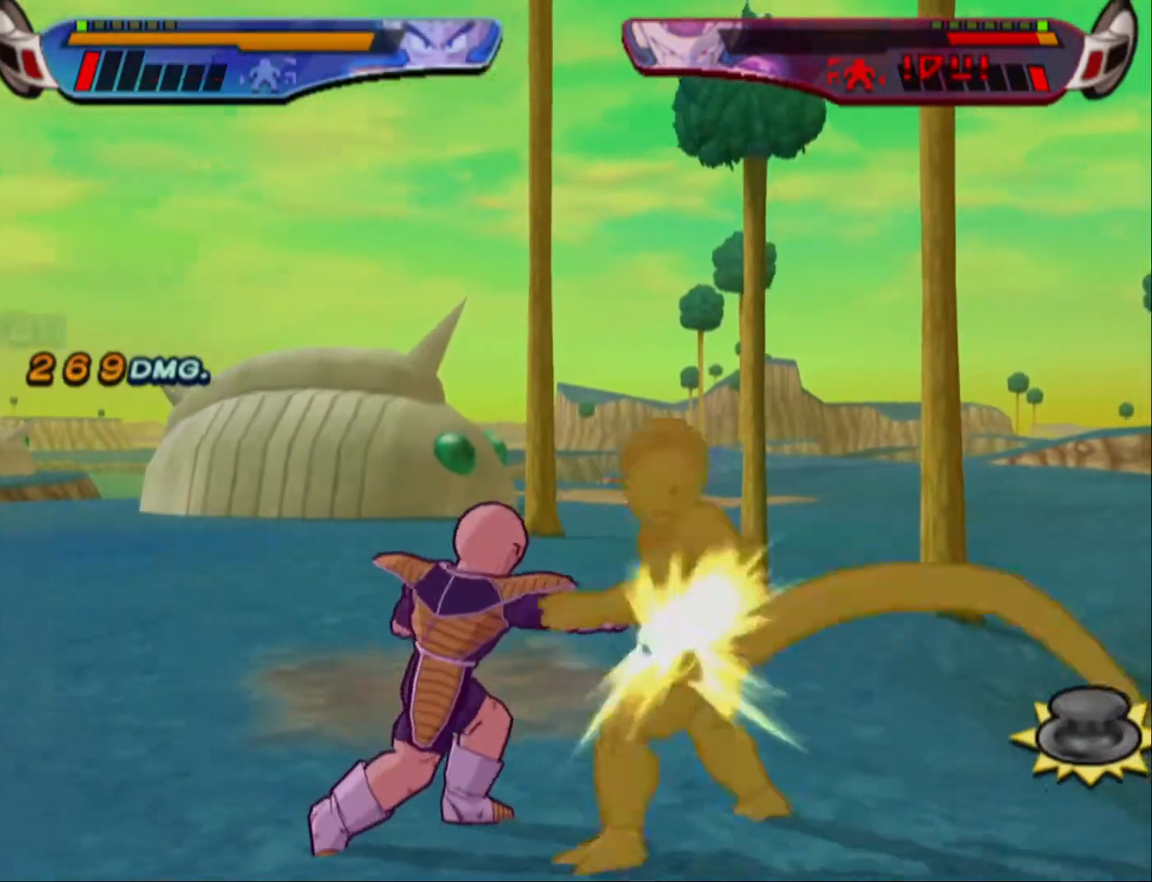
{"buttons": ["TRIANGLE", "DPAD_RIGHT"], "left_stick": "center", "right_stick": "center", "events": [[67, "DPAD_RIGHT", "down"], [67, "TRIANGLE", "down"], [167, "TRIANGLE", "up"], [250, "TRIANGLE", "down"], [350, "TRIANGLE", "up"], [400, "TRIANGLE", "down"]]}
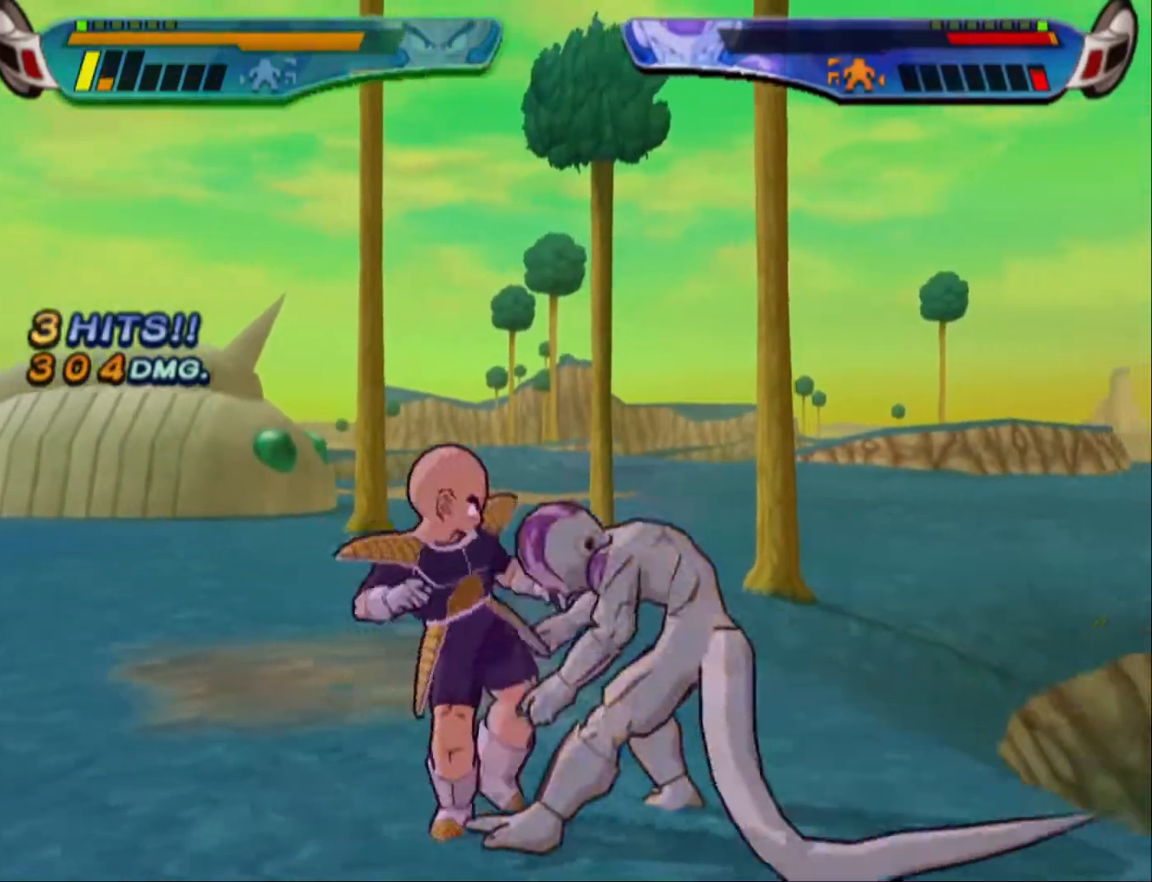
{"buttons": ["TRIANGLE"], "left_stick": "center", "right_stick": "center", "events": [[17, "TRIANGLE", "up"], [67, "TRIANGLE", "down"], [150, "TRIANGLE", "up"], [183, "TRIANGLE", "down"], [250, "DPAD_RIGHT", "up"]]}
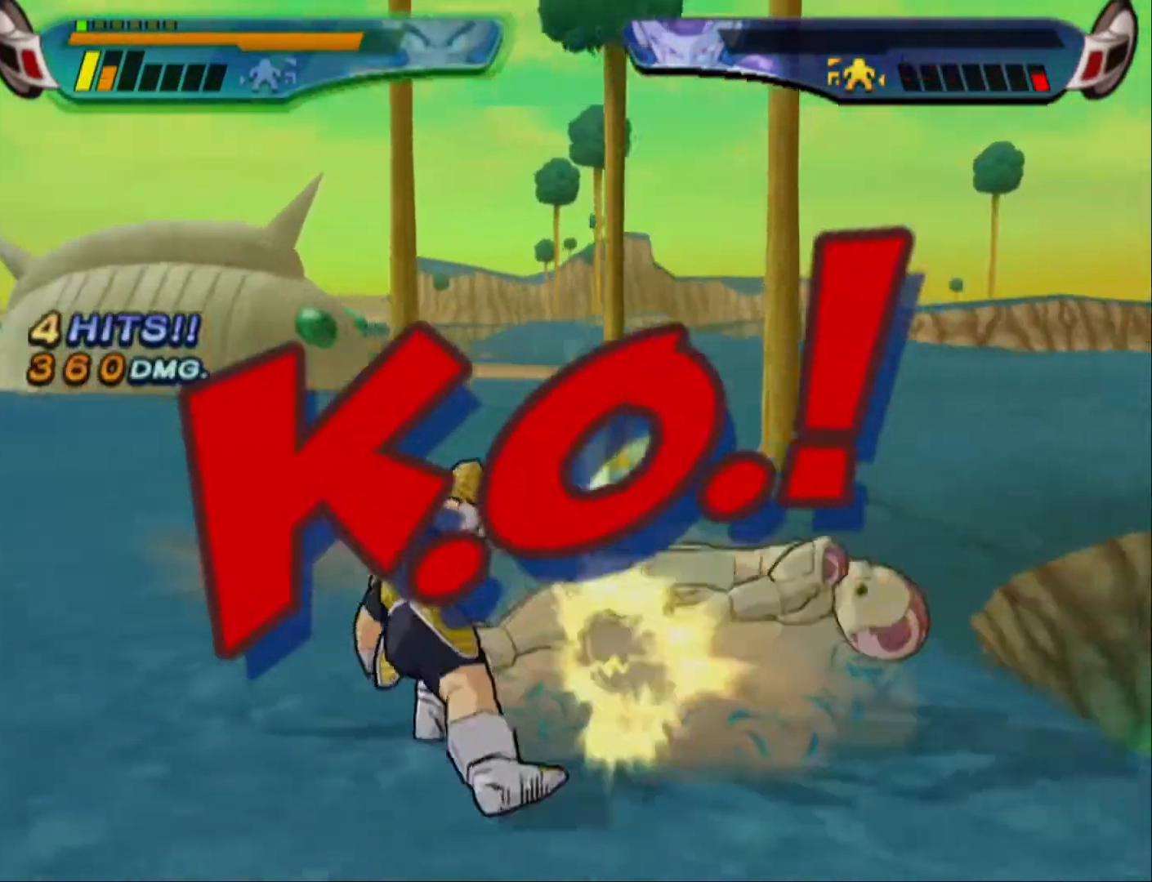
{"buttons": [], "left_stick": "center", "right_stick": "center", "events": [[283, "L1", "down"], [367, "L1", "up"], [383, "TRIANGLE", "up"]]}
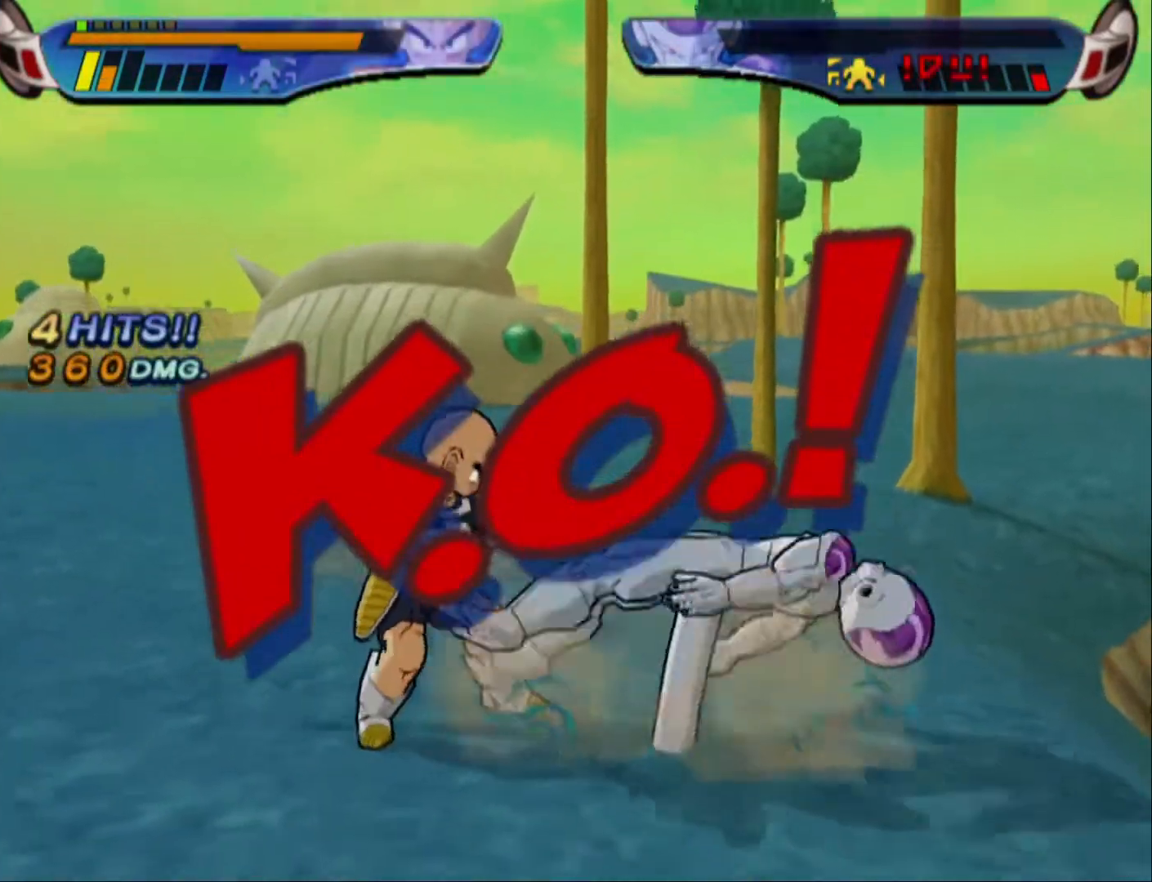
{"buttons": [], "left_stick": "center", "right_stick": "center", "events": [[283, "R1", "down"], [400, "R1", "up"]]}
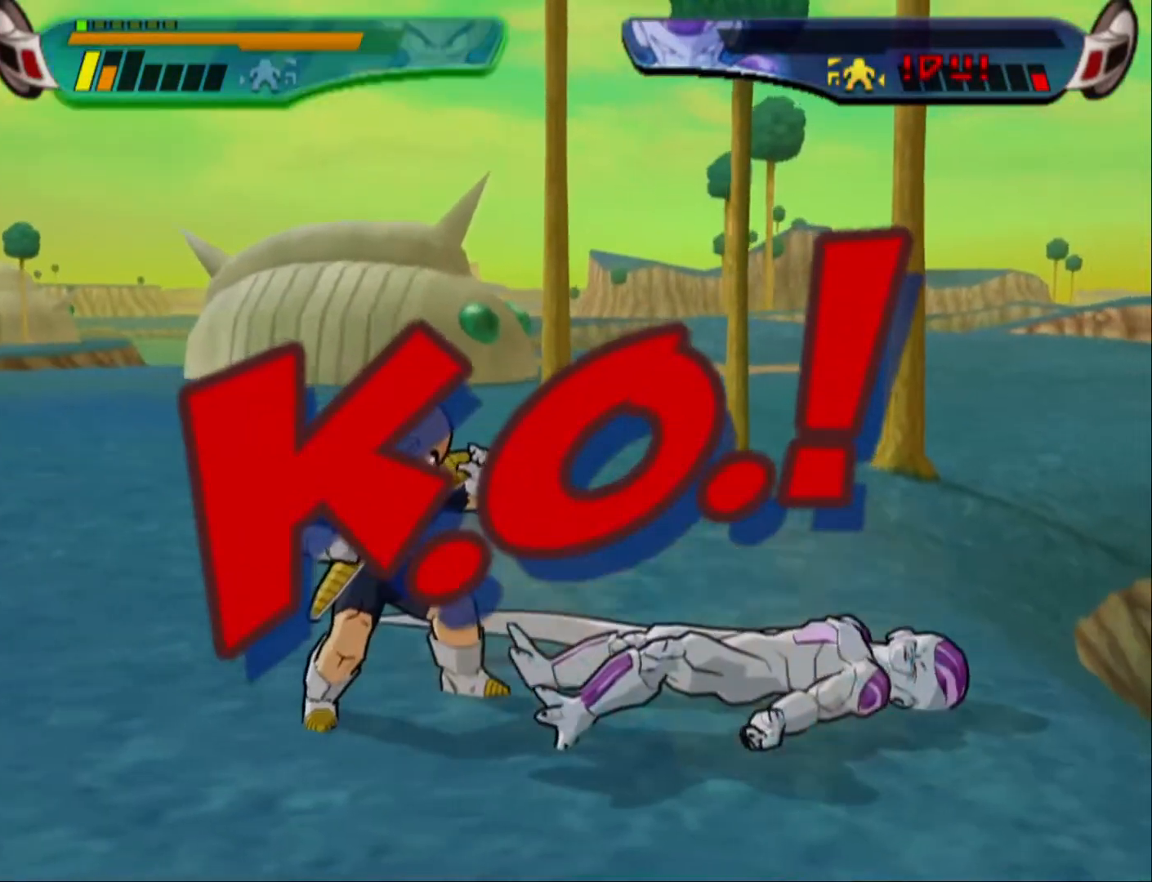
{"buttons": [], "left_stick": "center", "right_stick": "center", "events": []}
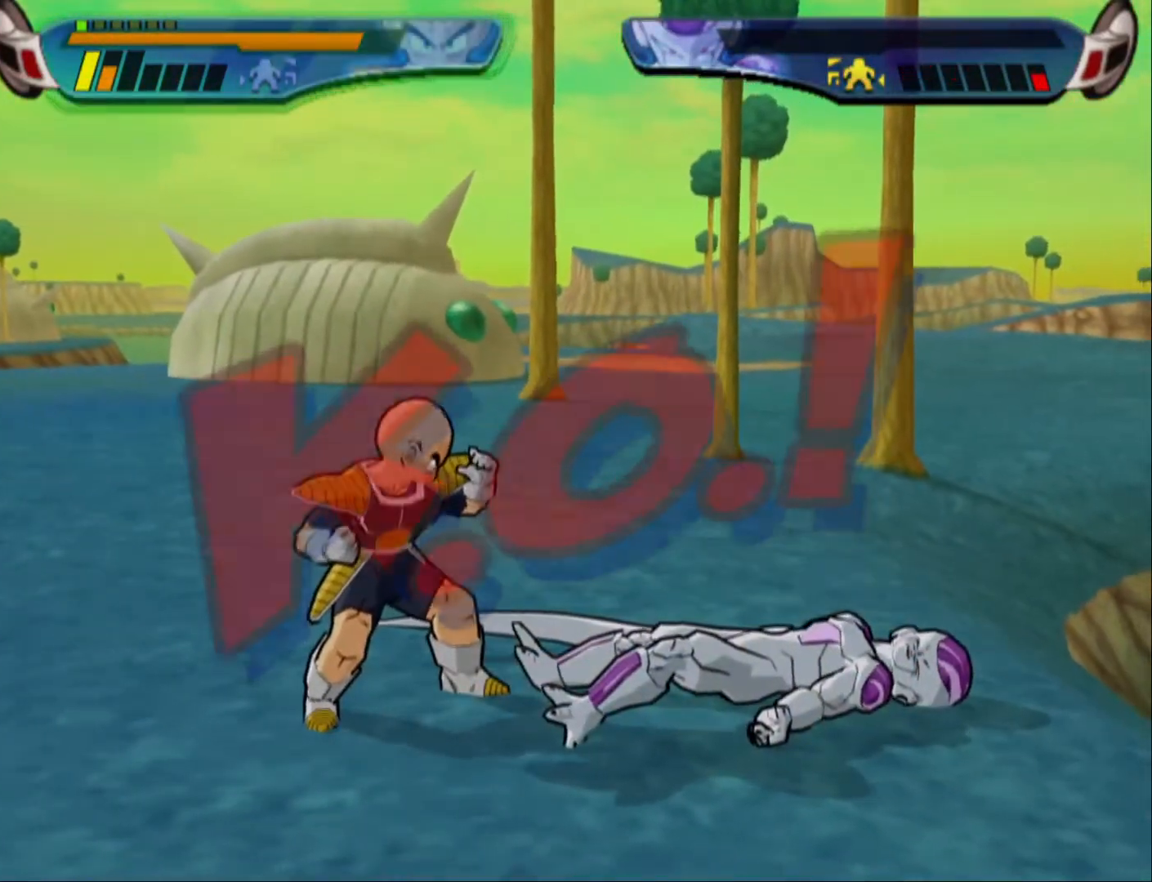
{"buttons": [], "left_stick": "center", "right_stick": "center", "events": []}
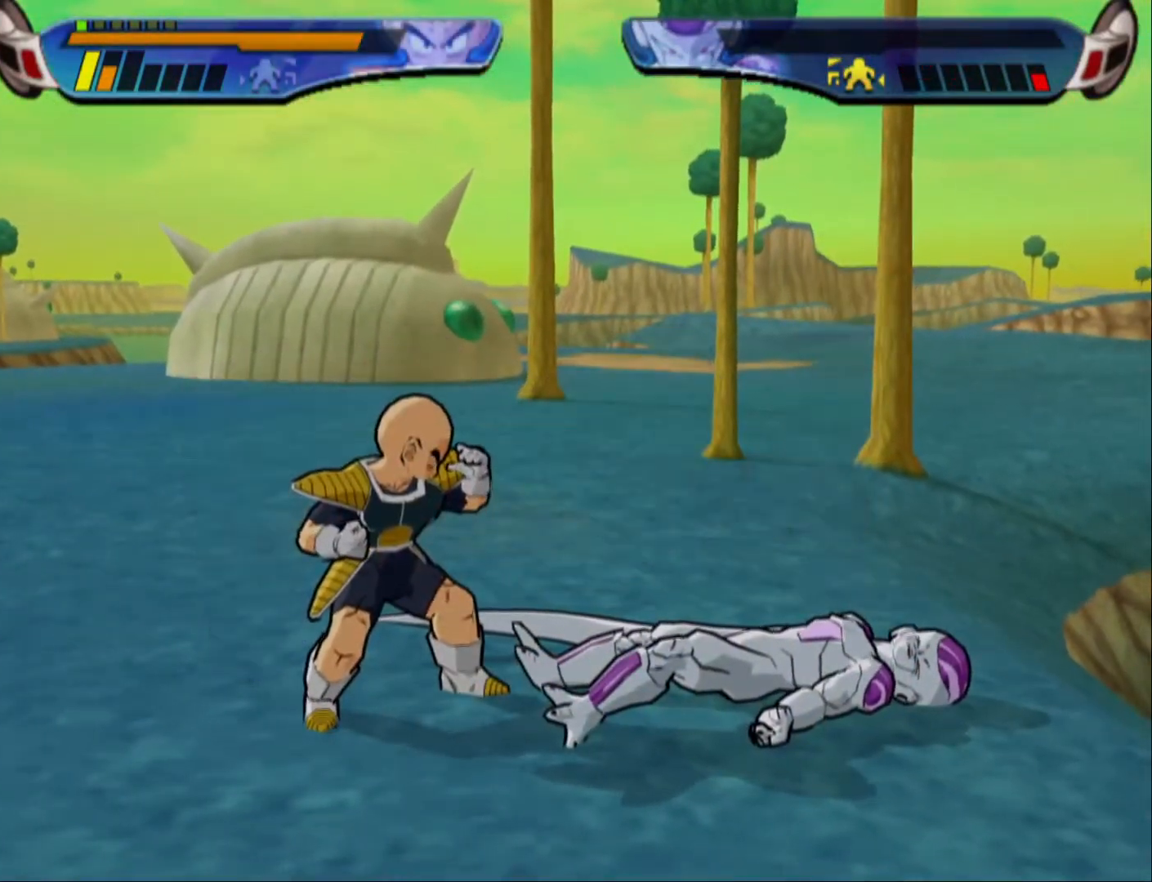
{"buttons": [], "left_stick": "center", "right_stick": "center", "events": []}
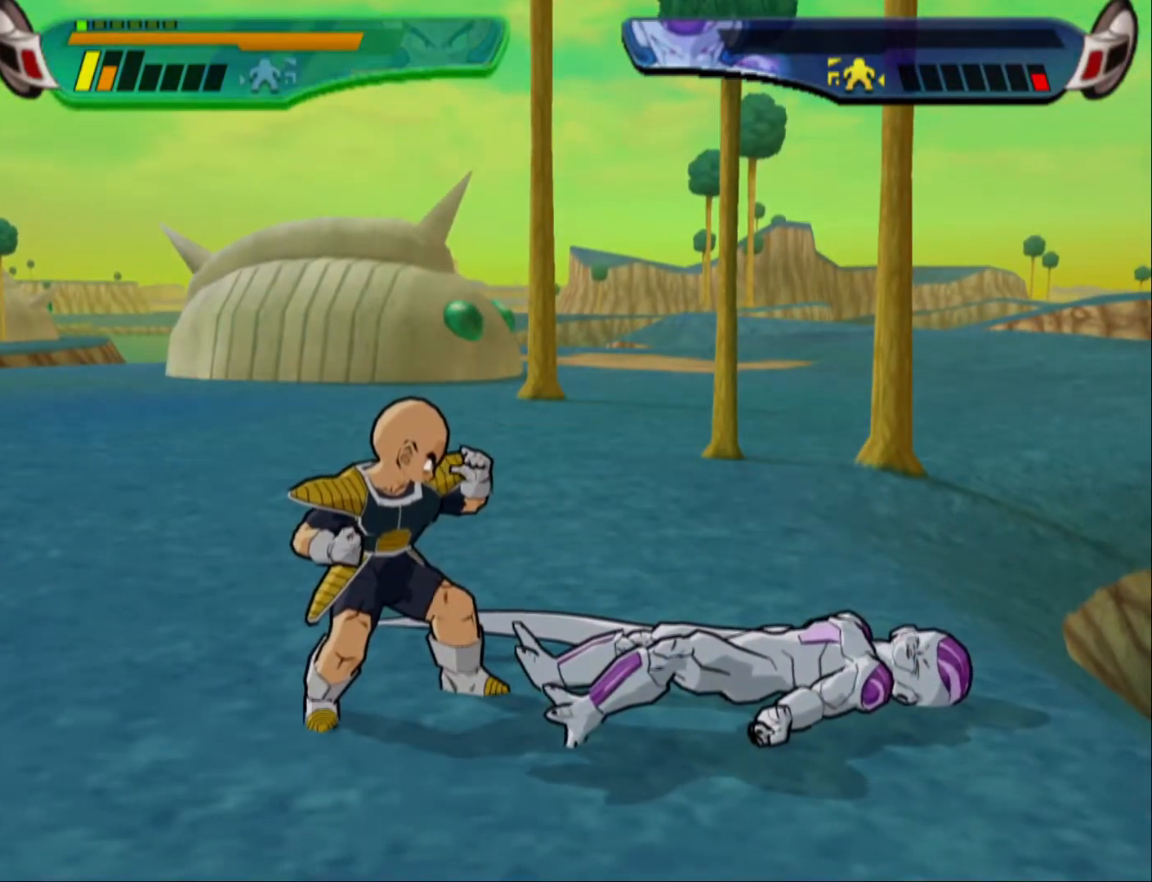
{"buttons": [], "left_stick": "center", "right_stick": "center", "events": [[400, "R1", "down"], [483, "R1", "up"]]}
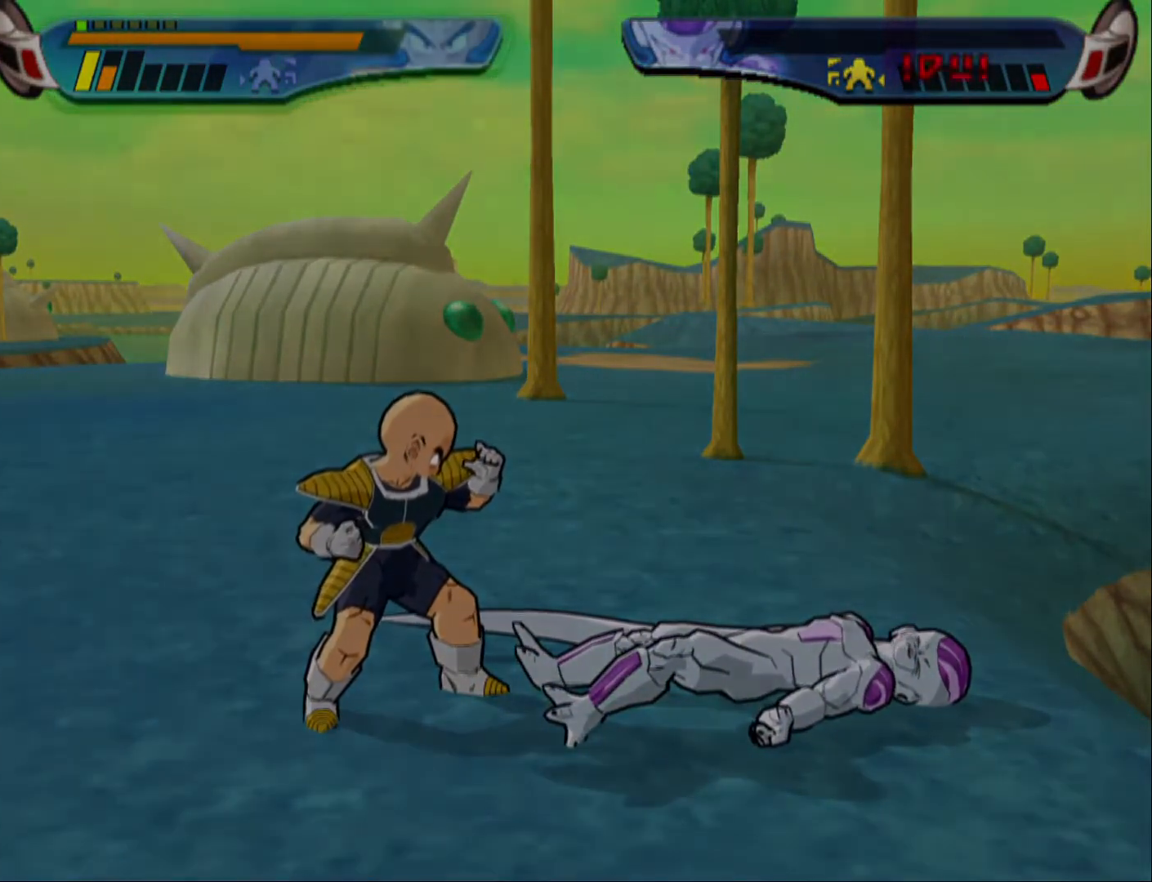
{"buttons": [], "left_stick": "center", "right_stick": "center", "events": []}
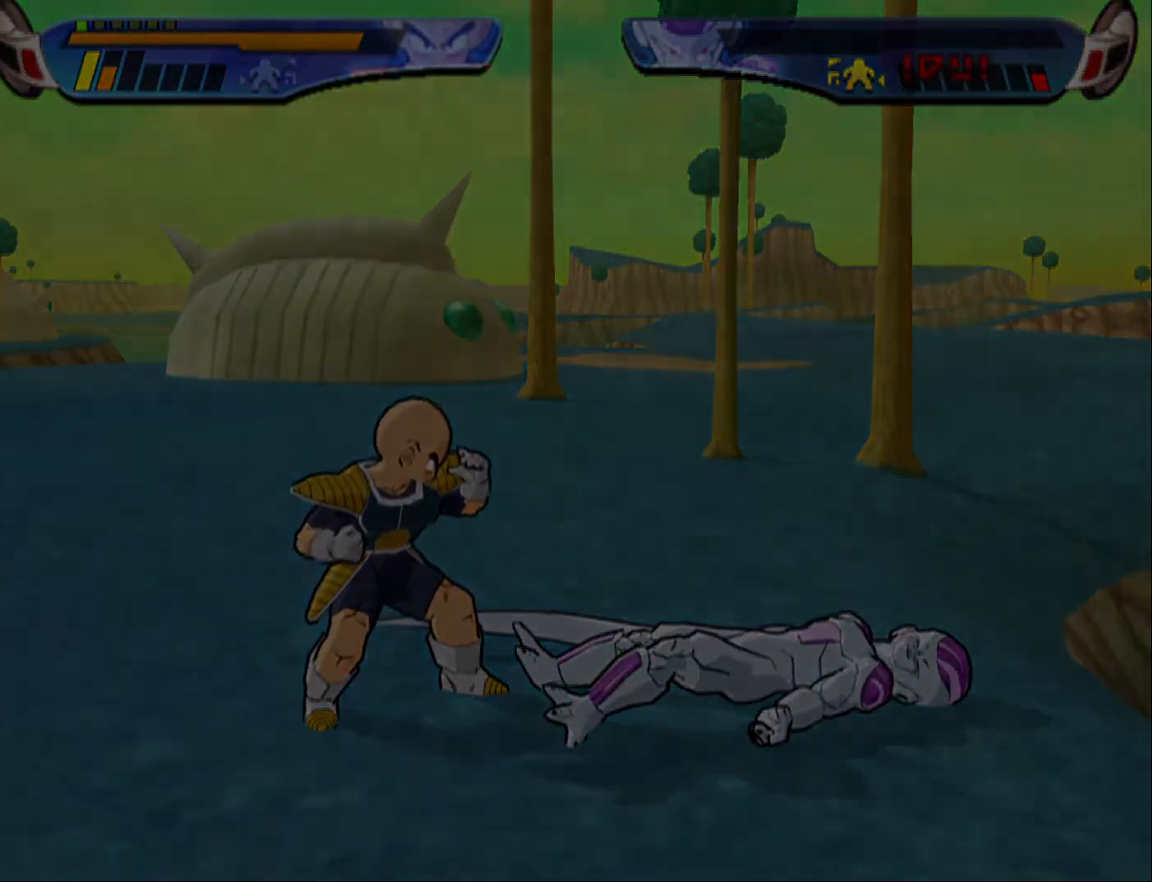
{"buttons": [], "left_stick": "center", "right_stick": "center", "events": []}
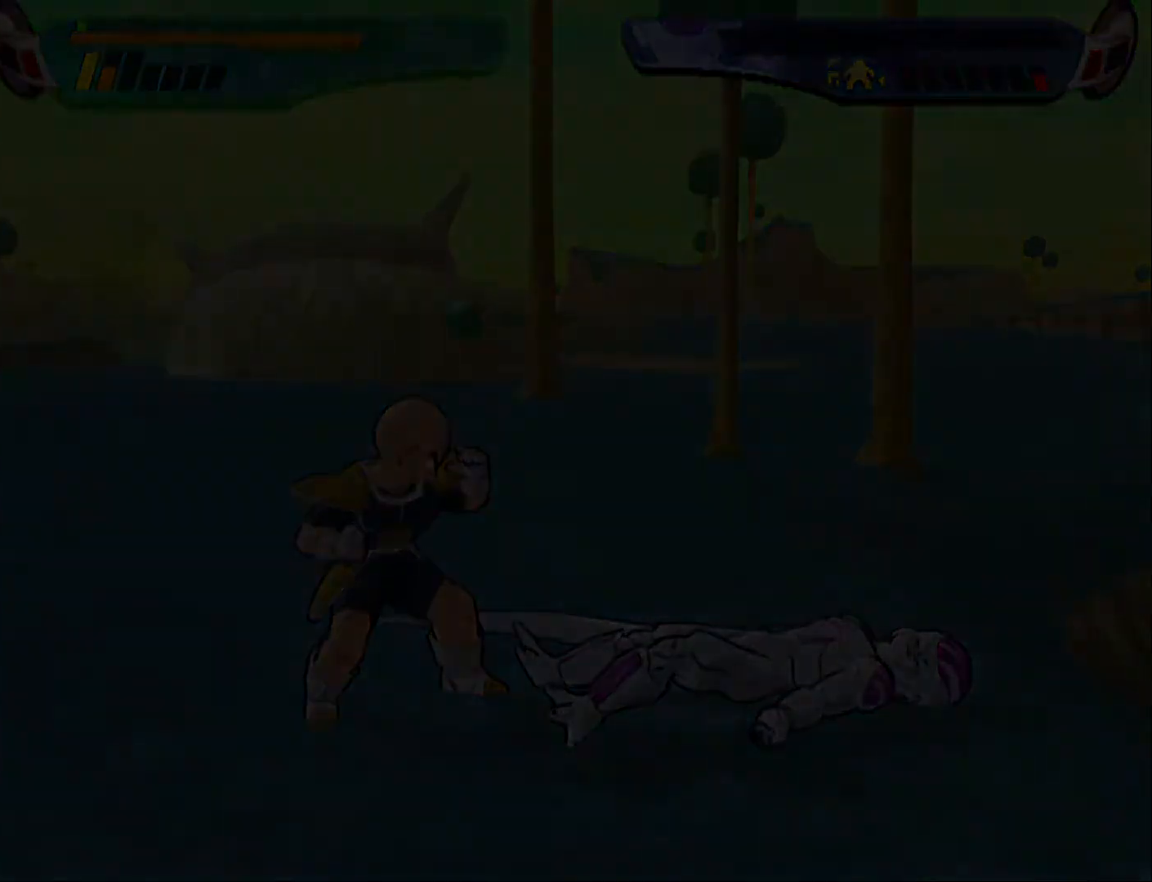
{"buttons": [], "left_stick": "center", "right_stick": "center", "events": []}
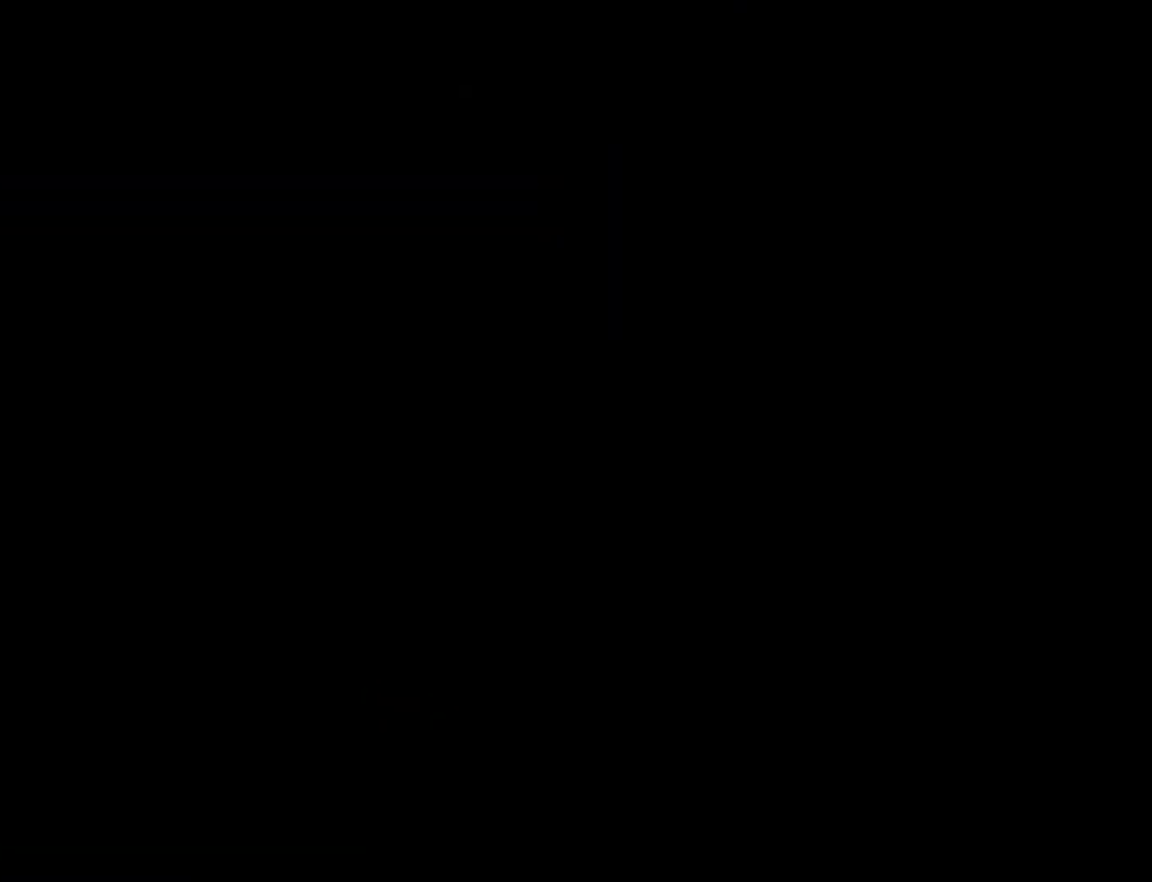
{"buttons": [], "left_stick": "center", "right_stick": "center", "events": []}